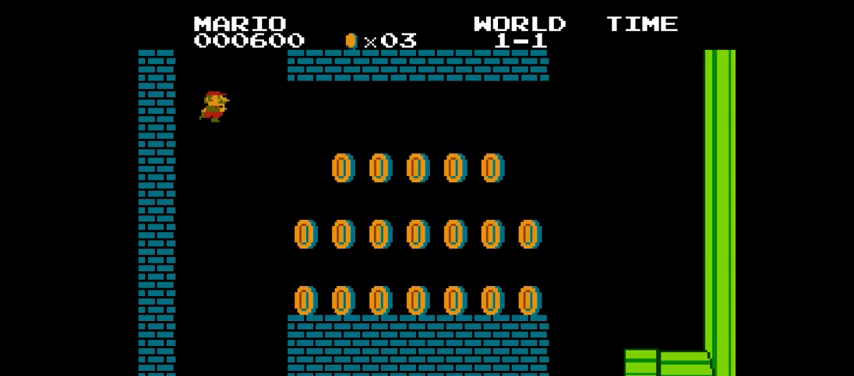
Gameplay with a controller (PlayStation layout); each line is a JSON object with the inputs held at the frame after it. "events" lists button and stick changes between this image and that frame as [ms after this image, input, new state], when the widget could be followed in between. Not read: L3 R3 left_stick.
{"buttons": ["CROSS", "DPAD_RIGHT"], "right_stick": "center", "events": []}
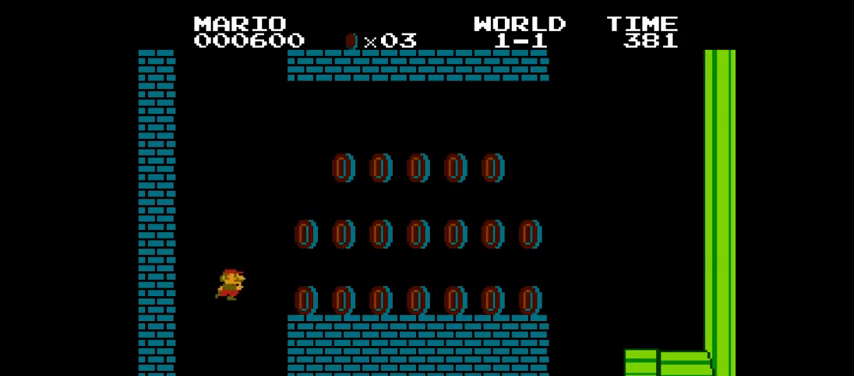
{"buttons": ["CROSS", "CIRCLE", "DPAD_RIGHT"], "right_stick": "center", "events": [[333, "CIRCLE", "down"]]}
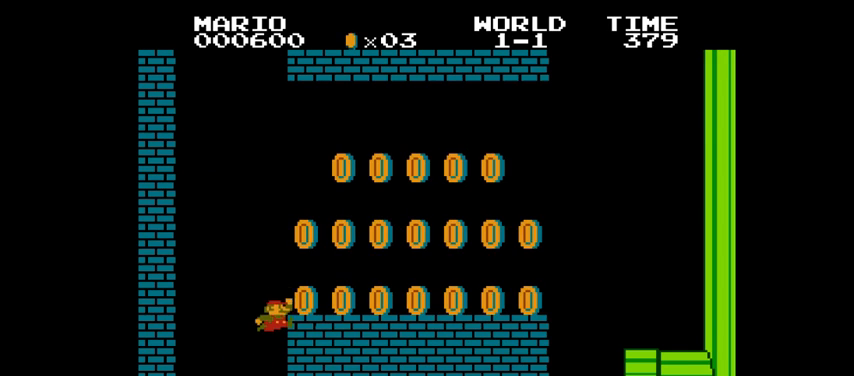
{"buttons": ["CROSS", "CIRCLE"], "right_stick": "center", "events": [[133, "CIRCLE", "up"], [433, "CIRCLE", "down"], [467, "DPAD_RIGHT", "up"]]}
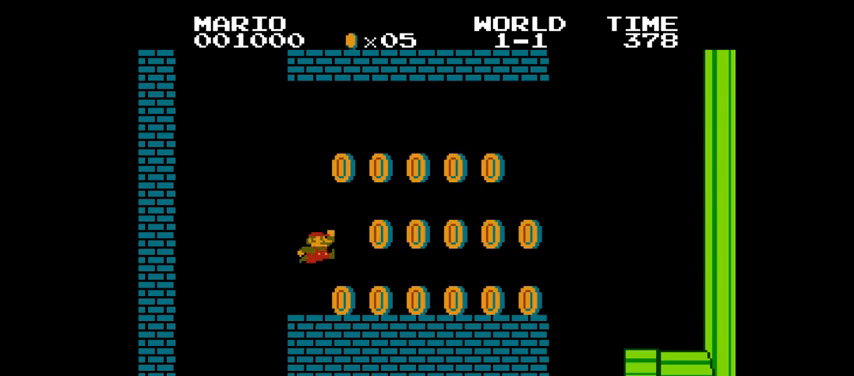
{"buttons": ["CROSS", "DPAD_LEFT"], "right_stick": "center", "events": [[167, "DPAD_LEFT", "down"], [400, "CIRCLE", "up"]]}
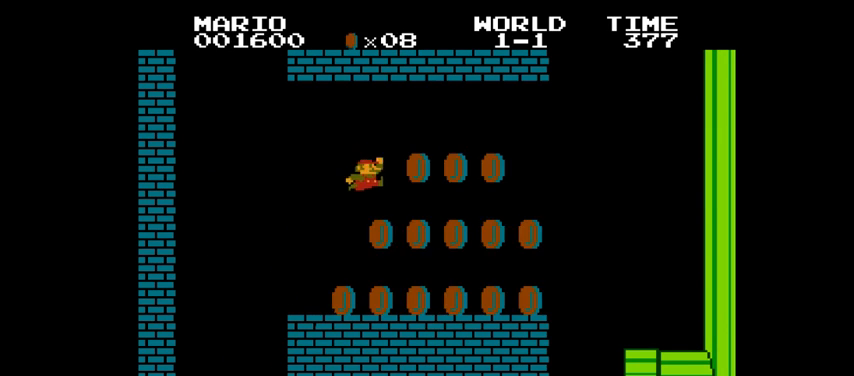
{"buttons": ["CROSS", "DPAD_RIGHT"], "right_stick": "center", "events": [[367, "DPAD_LEFT", "up"], [400, "DPAD_RIGHT", "down"]]}
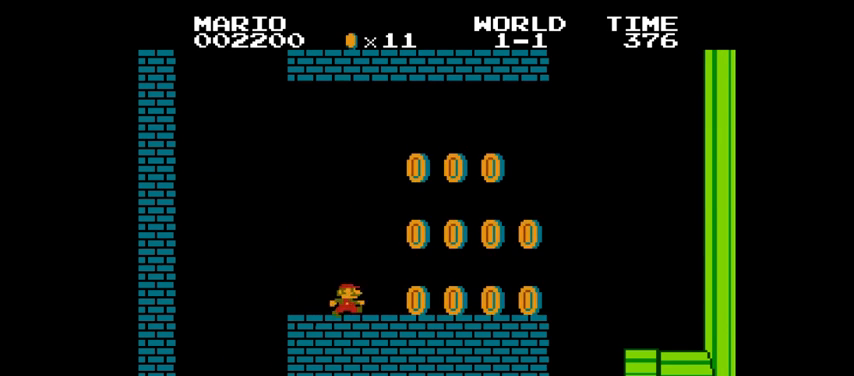
{"buttons": ["CROSS", "DPAD_LEFT"], "right_stick": "center", "events": [[33, "CIRCLE", "down"], [400, "CIRCLE", "up"], [400, "DPAD_RIGHT", "up"], [500, "DPAD_LEFT", "down"]]}
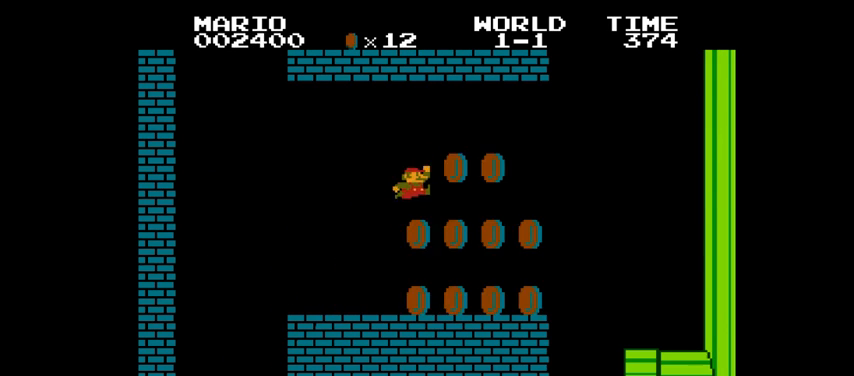
{"buttons": ["CROSS", "CIRCLE", "DPAD_RIGHT"], "right_stick": "center", "events": [[300, "DPAD_LEFT", "up"], [367, "DPAD_RIGHT", "down"], [400, "CIRCLE", "down"], [433, "DPAD_UP", "down"], [467, "DPAD_UP", "up"]]}
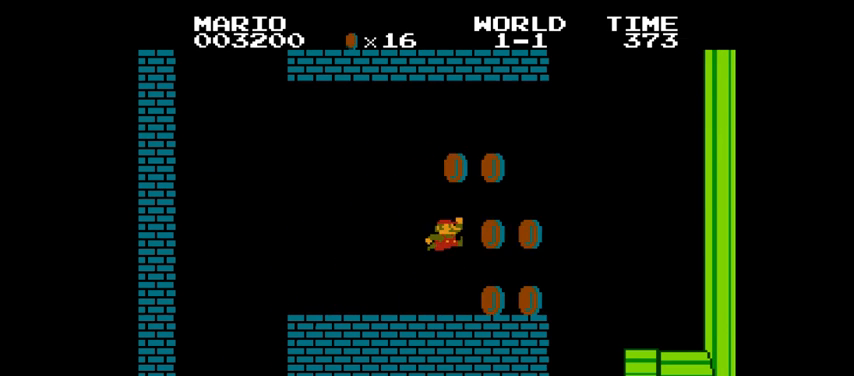
{"buttons": ["CROSS"], "right_stick": "center", "events": [[33, "DPAD_RIGHT", "up"], [233, "DPAD_RIGHT", "down"], [467, "CIRCLE", "up"], [500, "DPAD_RIGHT", "up"]]}
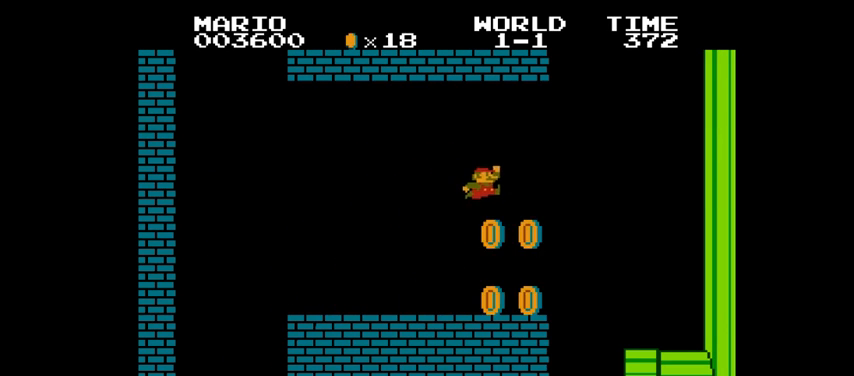
{"buttons": ["CROSS", "DPAD_RIGHT"], "right_stick": "center", "events": [[333, "CIRCLE", "down"], [433, "DPAD_RIGHT", "down"], [467, "CIRCLE", "up"]]}
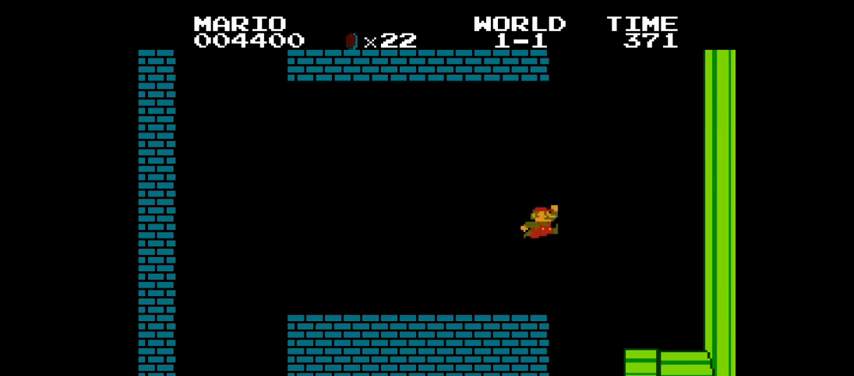
{"buttons": ["CROSS"], "right_stick": "center", "events": [[100, "DPAD_RIGHT", "up"], [233, "DPAD_LEFT", "down"], [433, "DPAD_LEFT", "up"]]}
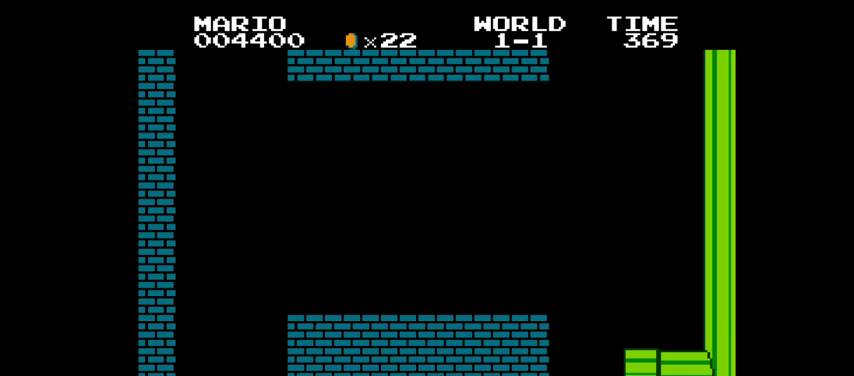
{"buttons": ["CROSS"], "right_stick": "center", "events": [[67, "DPAD_RIGHT", "down"], [67, "DPAD_UP", "down"], [100, "DPAD_UP", "up"], [400, "DPAD_RIGHT", "up"]]}
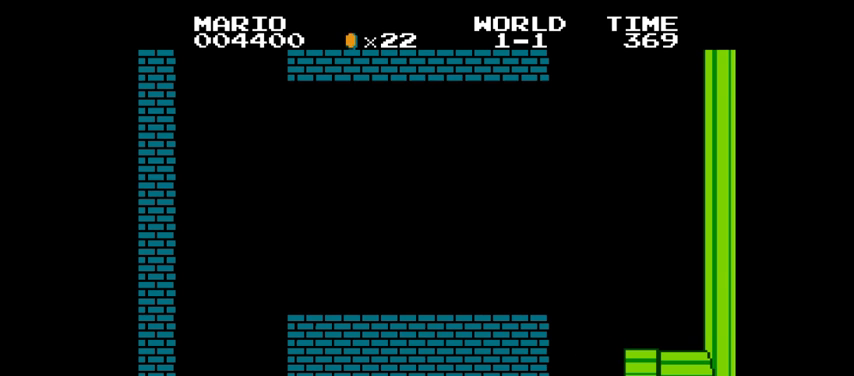
{"buttons": ["CROSS", "DPAD_RIGHT"], "right_stick": "center", "events": [[167, "DPAD_RIGHT", "down"]]}
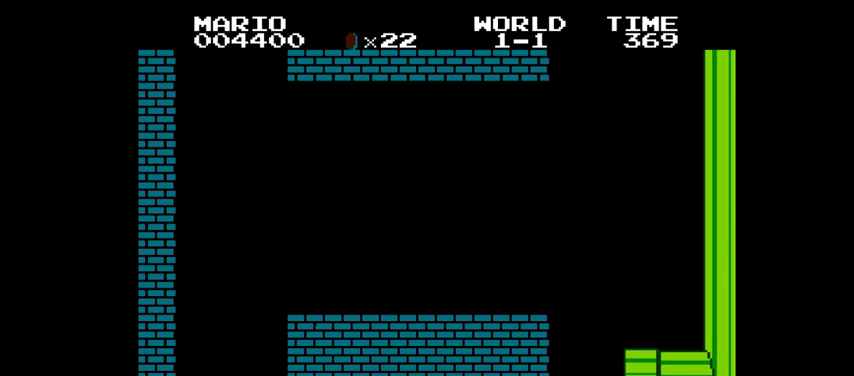
{"buttons": ["CROSS", "DPAD_RIGHT"], "right_stick": "center", "events": []}
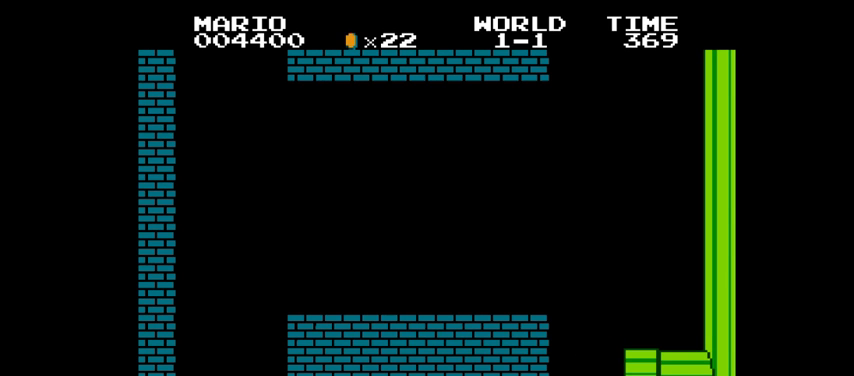
{"buttons": ["CROSS", "DPAD_RIGHT"], "right_stick": "center", "events": []}
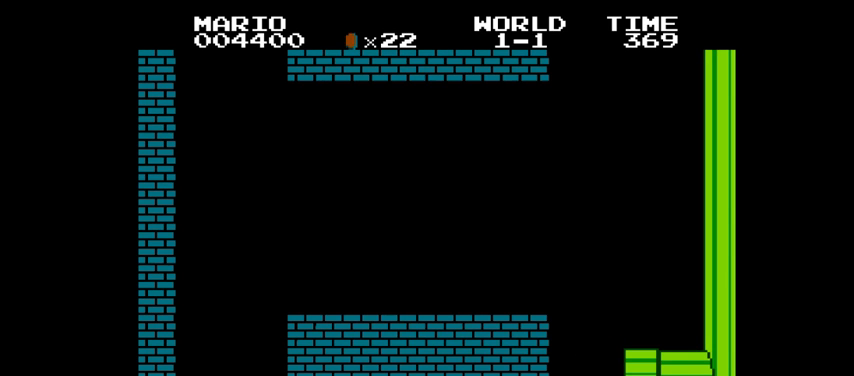
{"buttons": ["CROSS", "DPAD_UP", "DPAD_RIGHT"], "right_stick": "center", "events": [[400, "DPAD_UP", "down"]]}